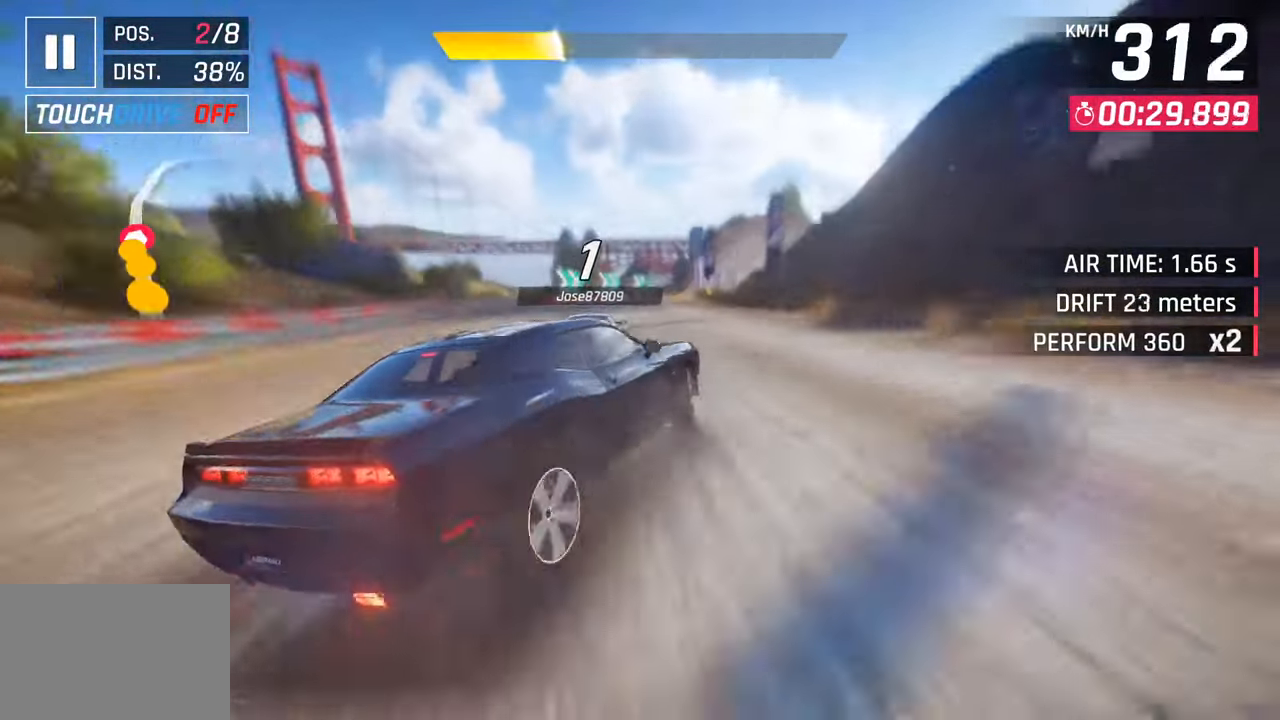
Gameplay with a controller (PlayStation layout); each line is a JSON object with the inputs held at the frame after it. "events" lists button and stick changes between this image and that frame as [ms after this image, input, new state], when the widget could be followed in between.
{"buttons": [], "left_stick": "center", "right_stick": "center", "events": [[83, "R1", "down"], [100, "SQUARE", "down"], [250, "left_stick", "down"], [267, "R1", "up"], [267, "SQUARE", "up"], [300, "left_stick", "left"], [350, "left_stick", "center"]]}
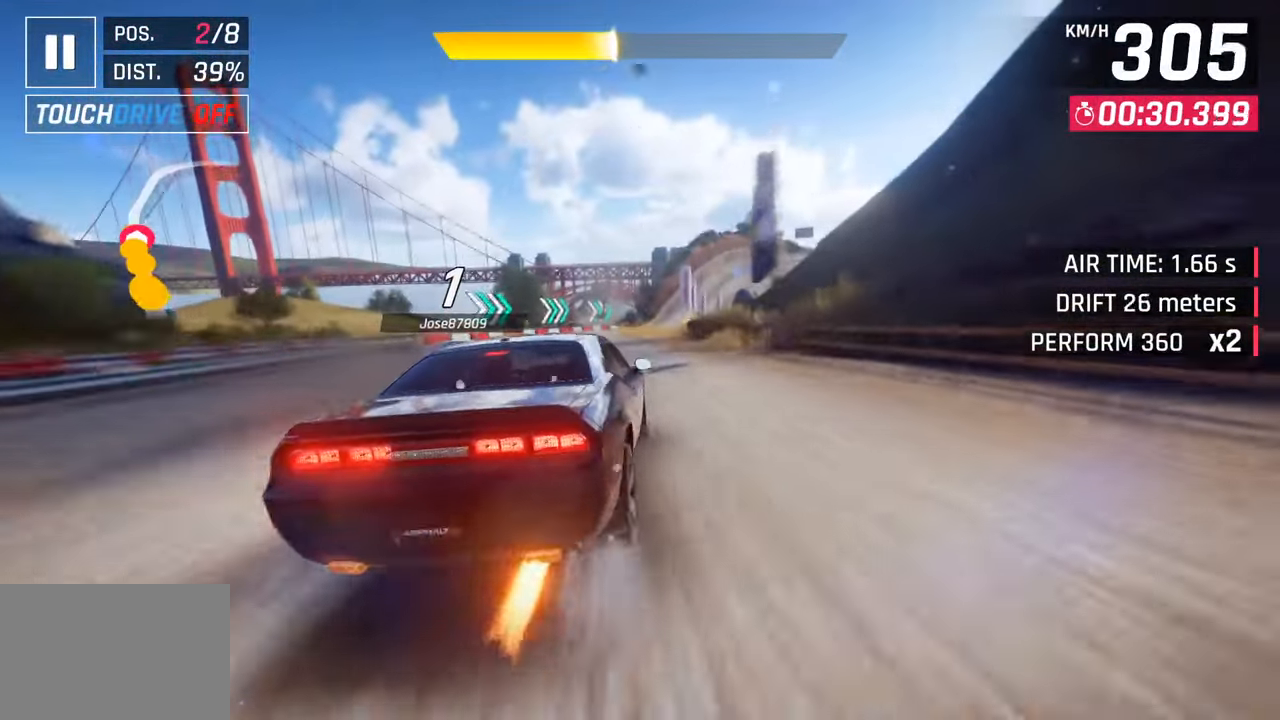
{"buttons": [], "left_stick": "right", "right_stick": "center", "events": [[150, "CROSS", "down"], [167, "left_stick", "right"], [250, "CROSS", "up"]]}
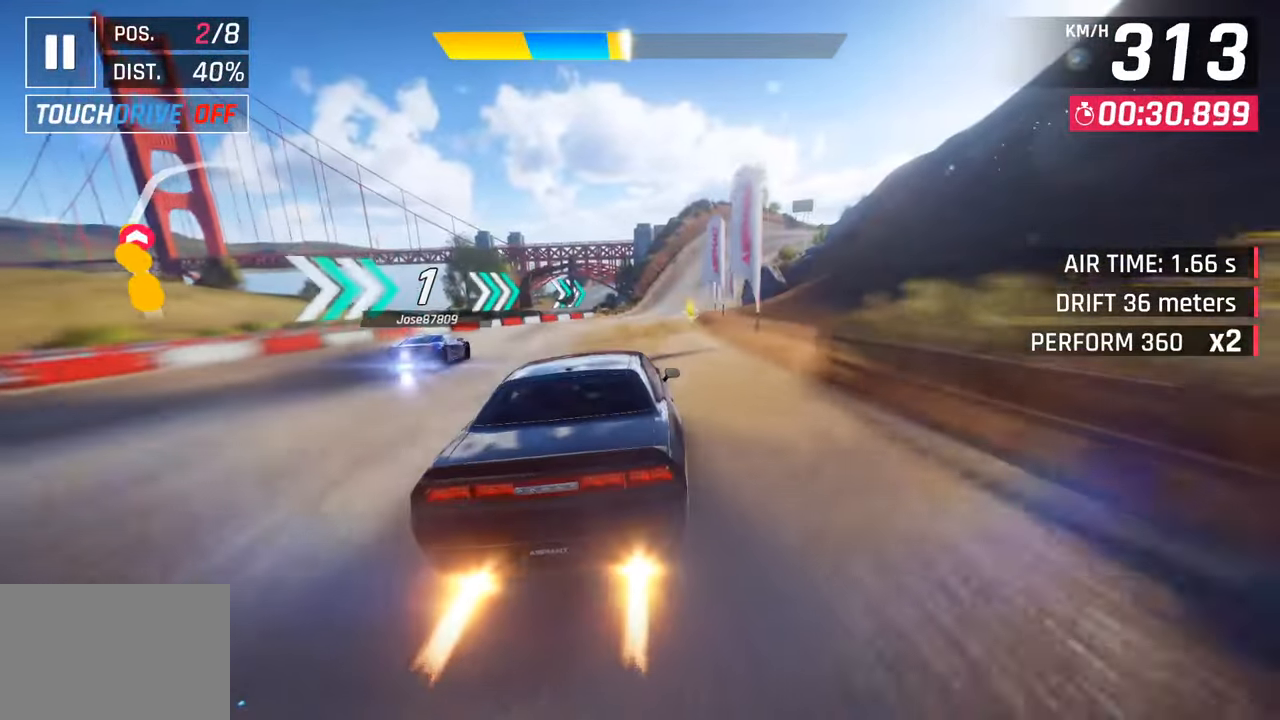
{"buttons": [], "left_stick": "right", "right_stick": "center", "events": []}
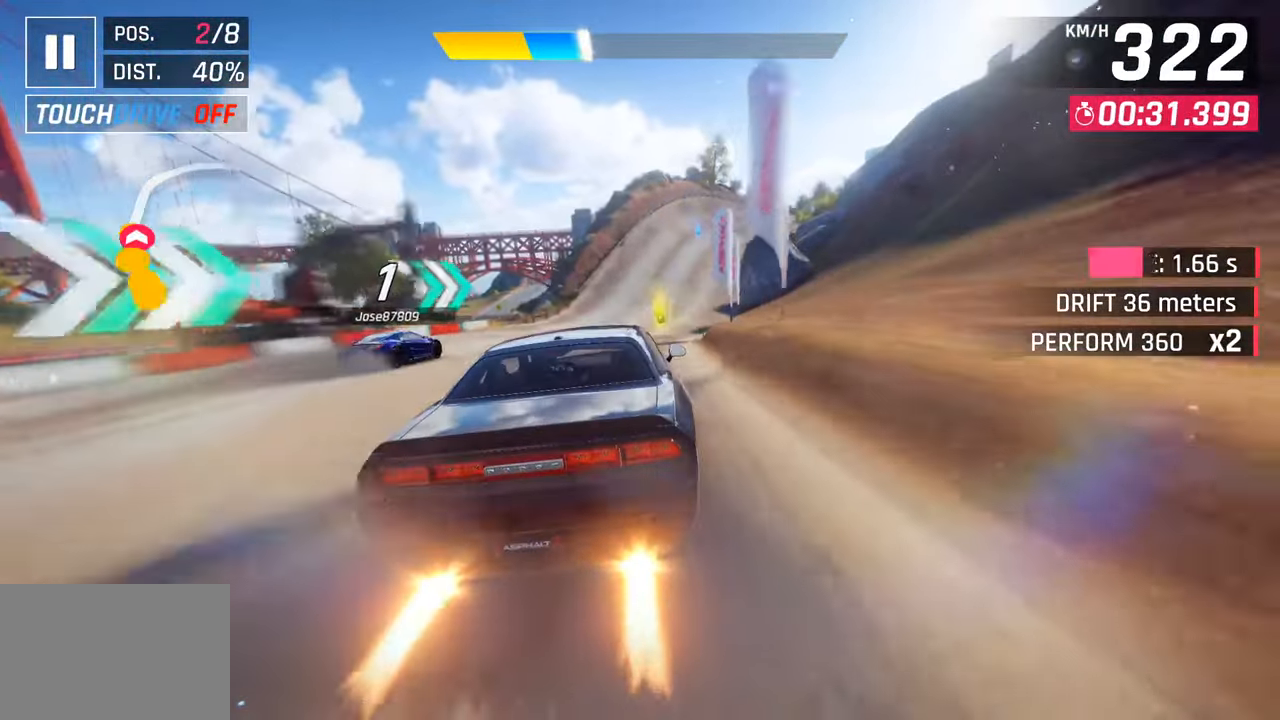
{"buttons": [], "left_stick": "right", "right_stick": "center", "events": [[150, "SQUARE", "down"], [183, "CROSS", "down"], [183, "SQUARE", "up"], [367, "CROSS", "up"]]}
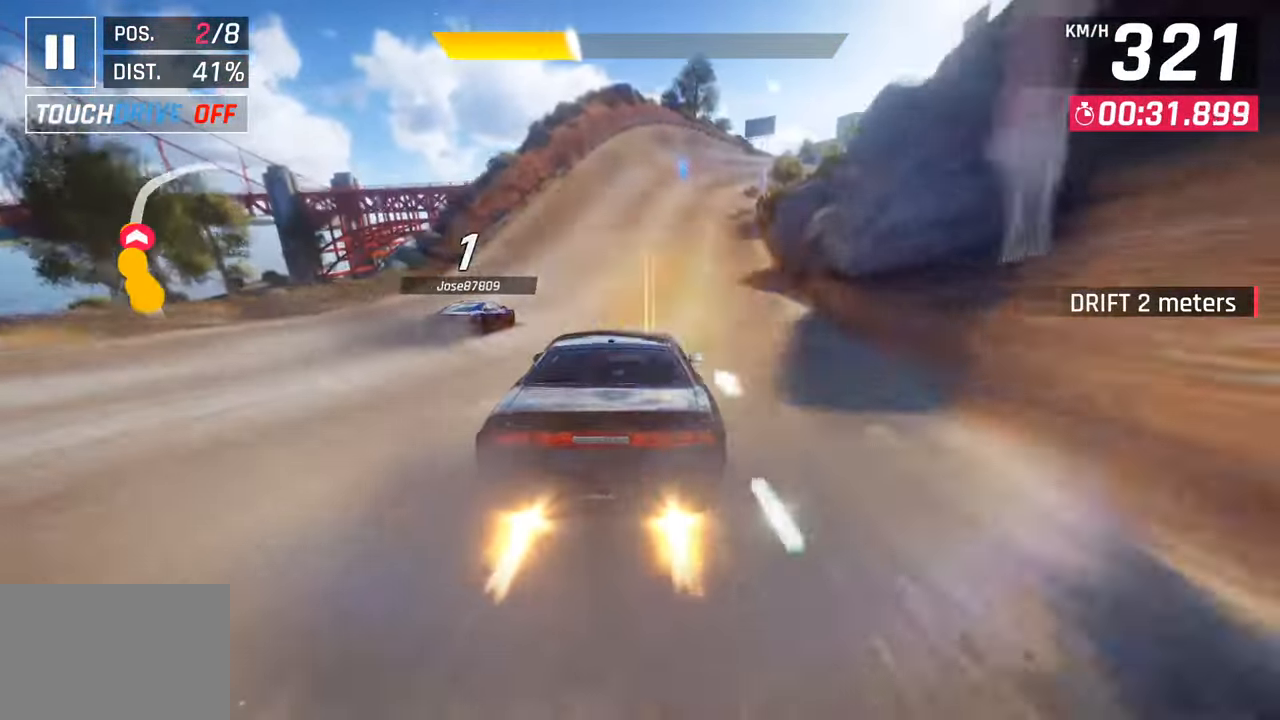
{"buttons": [], "left_stick": "right", "right_stick": "center", "events": [[350, "CROSS", "down"], [483, "CROSS", "up"]]}
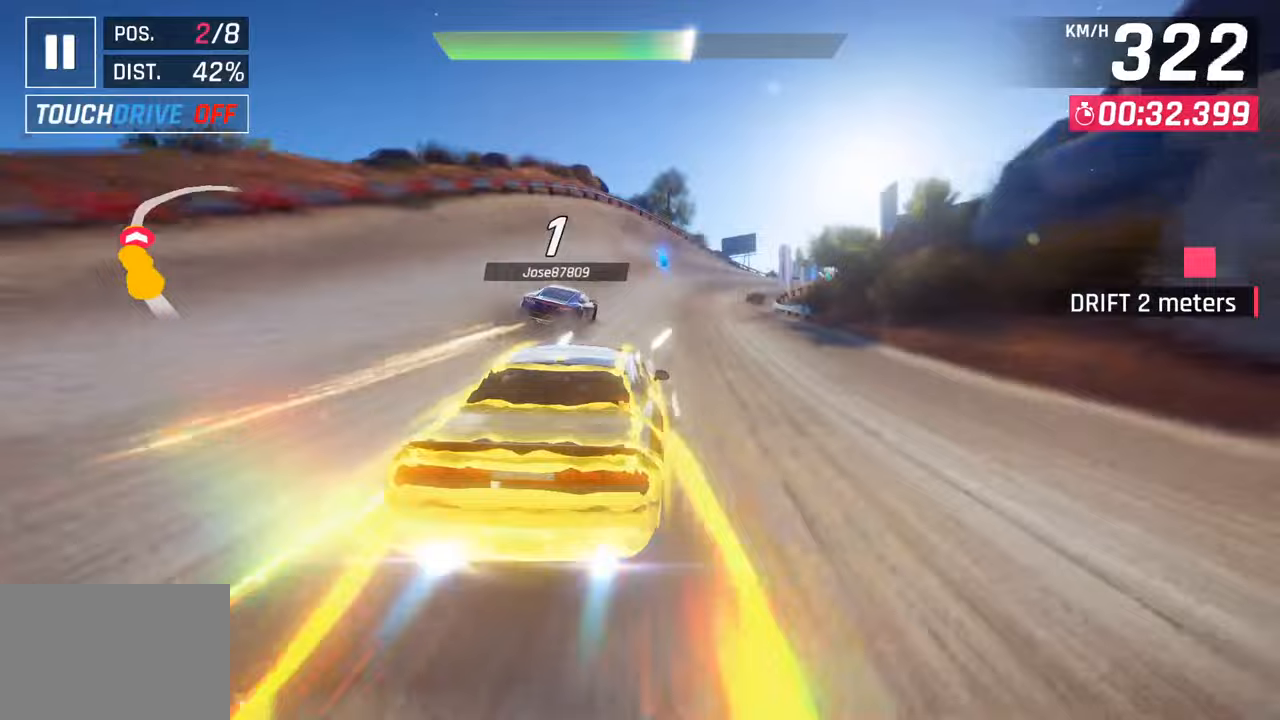
{"buttons": ["SQUARE"], "left_stick": "right", "right_stick": "center", "events": [[400, "SQUARE", "down"]]}
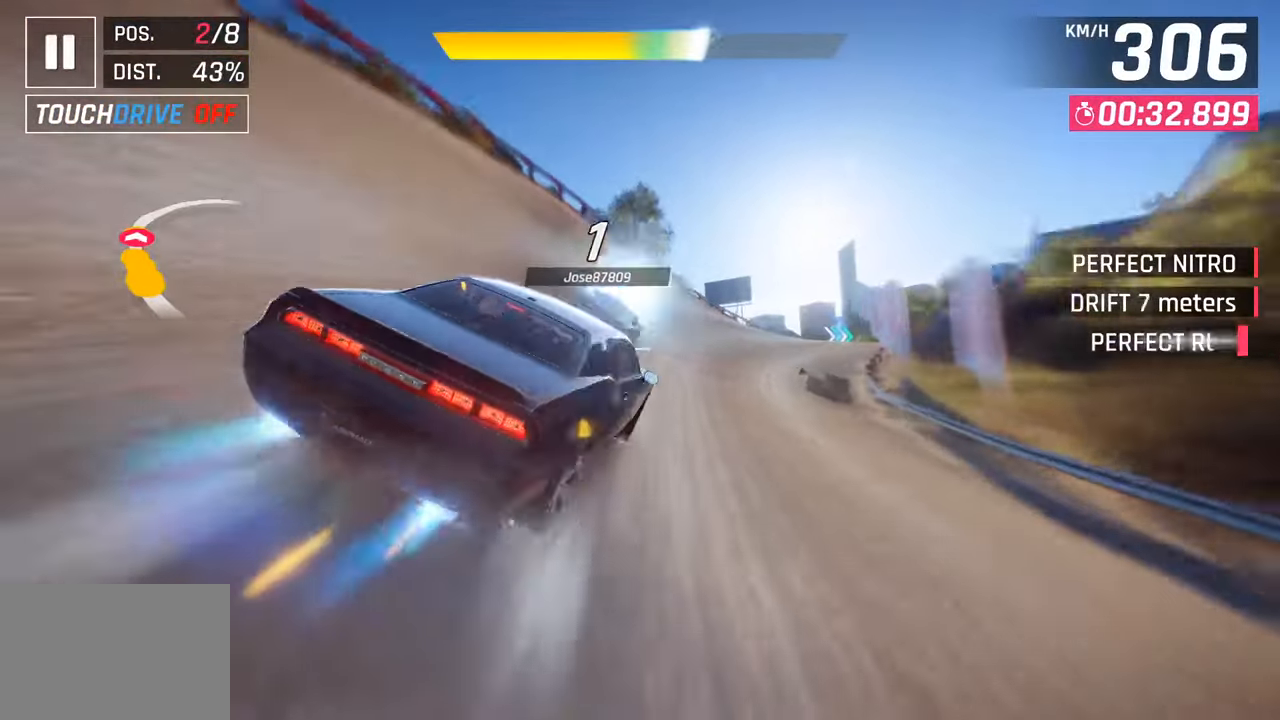
{"buttons": ["CROSS", "R1"], "left_stick": "right", "right_stick": "center", "events": [[50, "SQUARE", "up"], [367, "left_stick", "center"], [450, "CROSS", "down"], [450, "left_stick", "right"], [467, "R1", "down"]]}
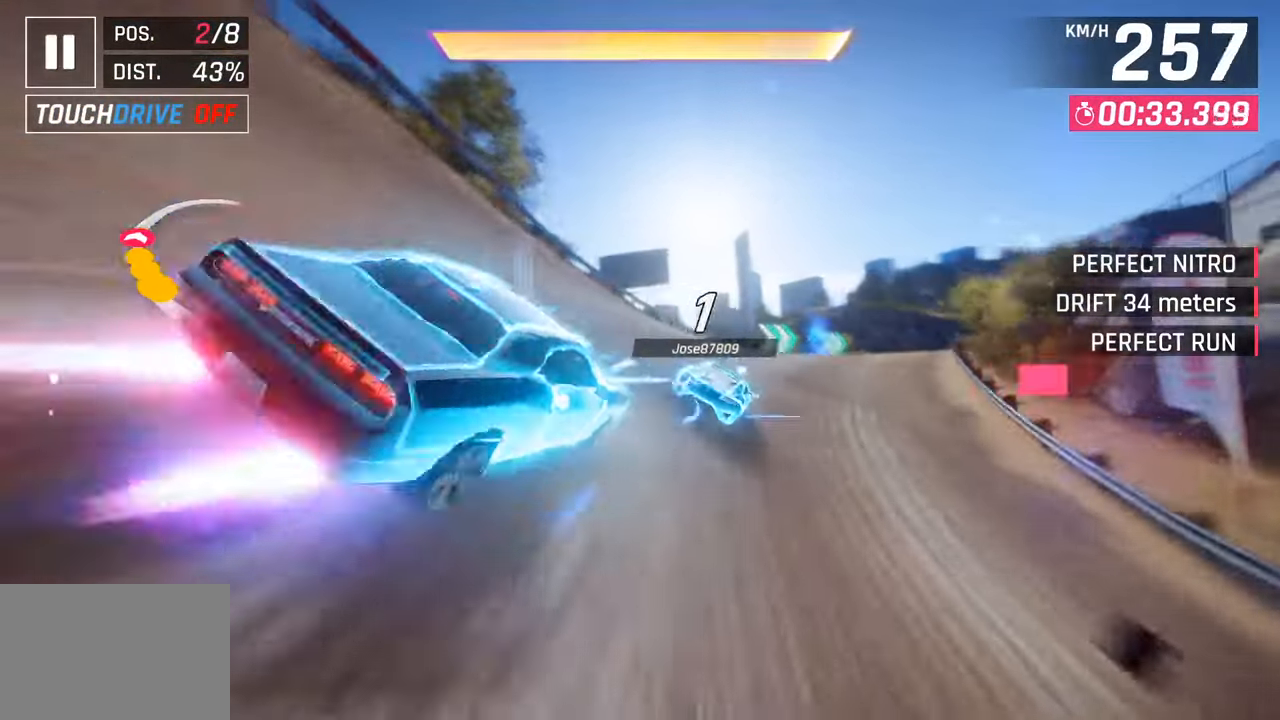
{"buttons": [], "left_stick": "right", "right_stick": "center", "events": [[117, "CROSS", "up"], [133, "R1", "up"]]}
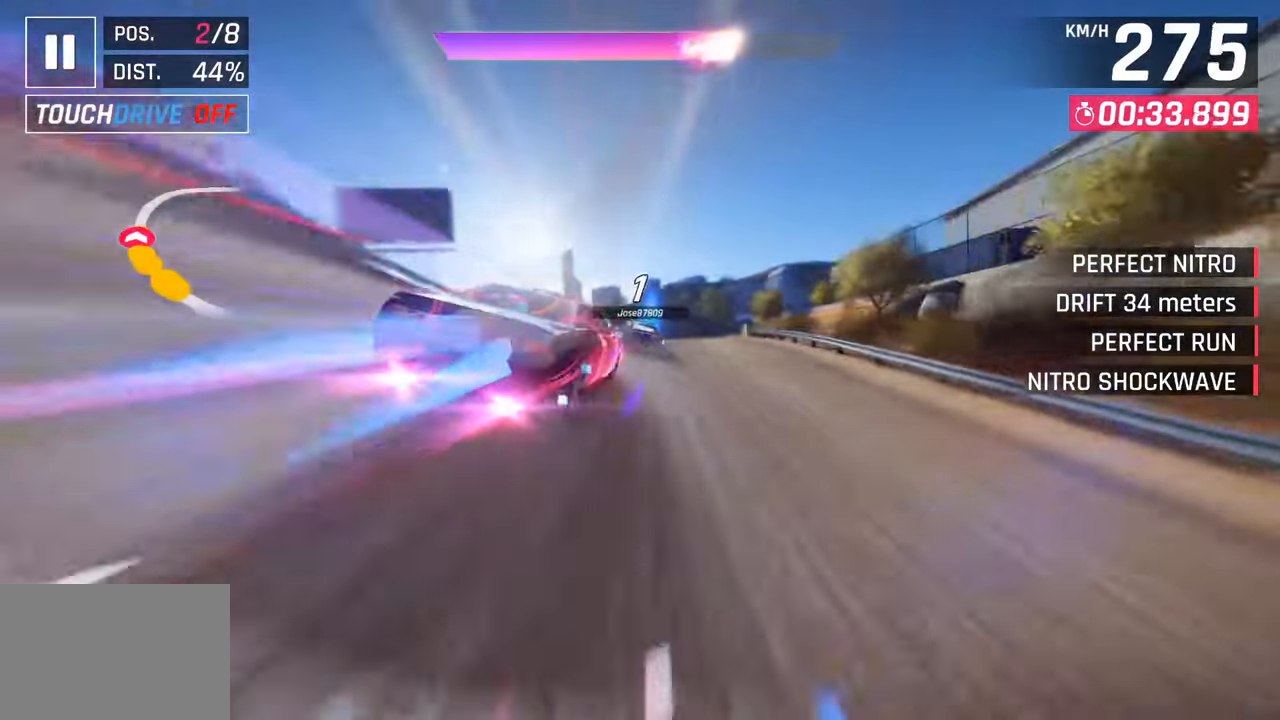
{"buttons": [], "left_stick": "center", "right_stick": "center", "events": [[83, "SQUARE", "down"], [267, "SQUARE", "up"], [300, "left_stick", "center"]]}
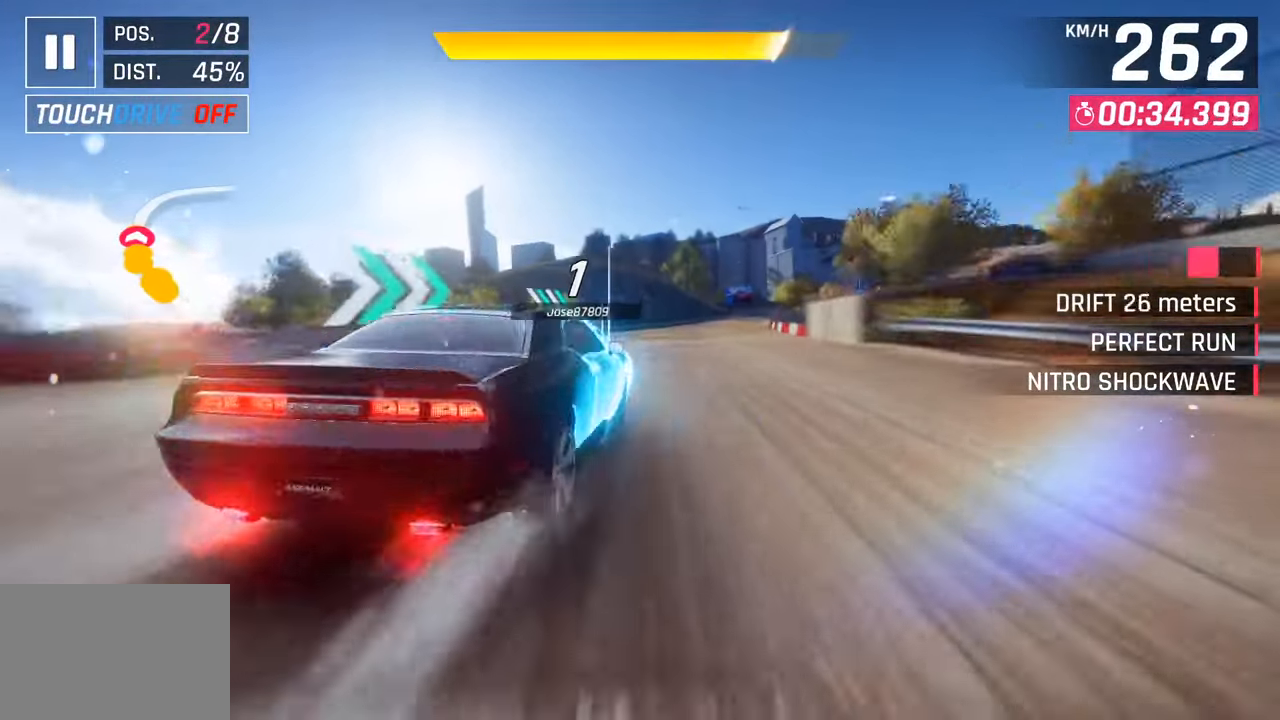
{"buttons": [], "left_stick": "right", "right_stick": "center", "events": [[117, "CROSS", "down"], [167, "left_stick", "right"], [233, "CROSS", "up"]]}
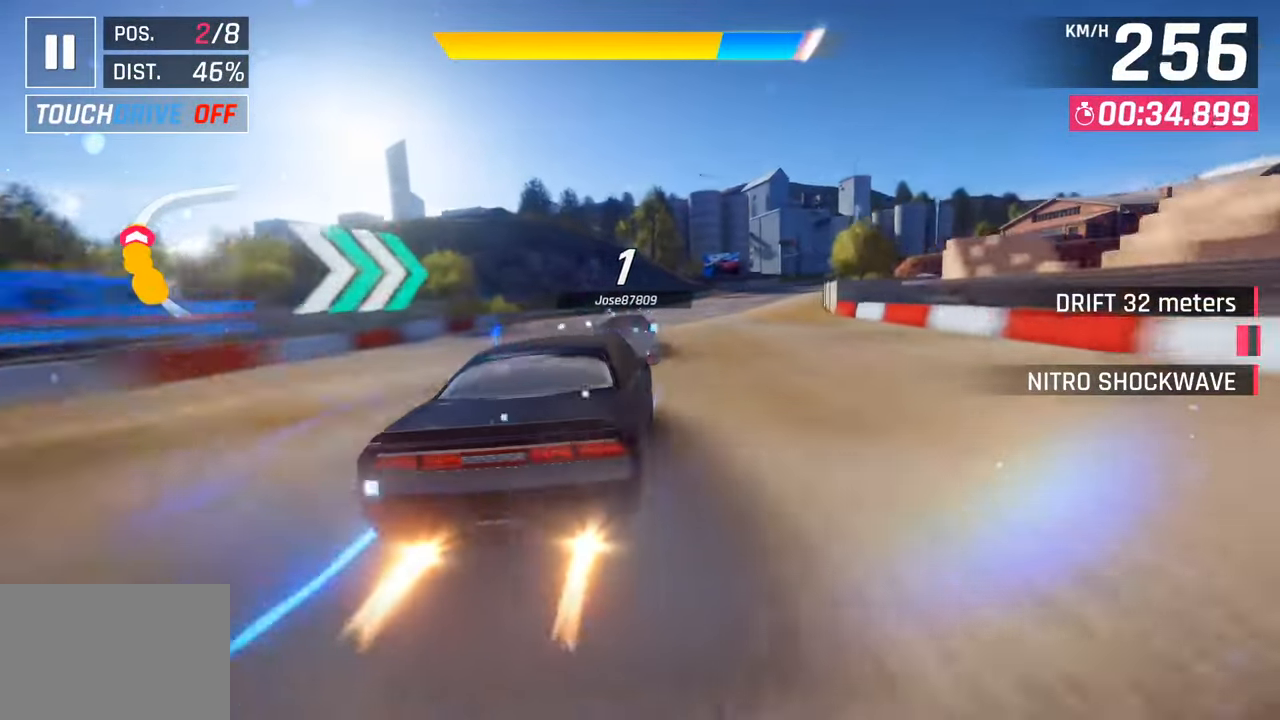
{"buttons": [], "left_stick": "right", "right_stick": "center", "events": [[100, "CROSS", "down"], [217, "CROSS", "up"]]}
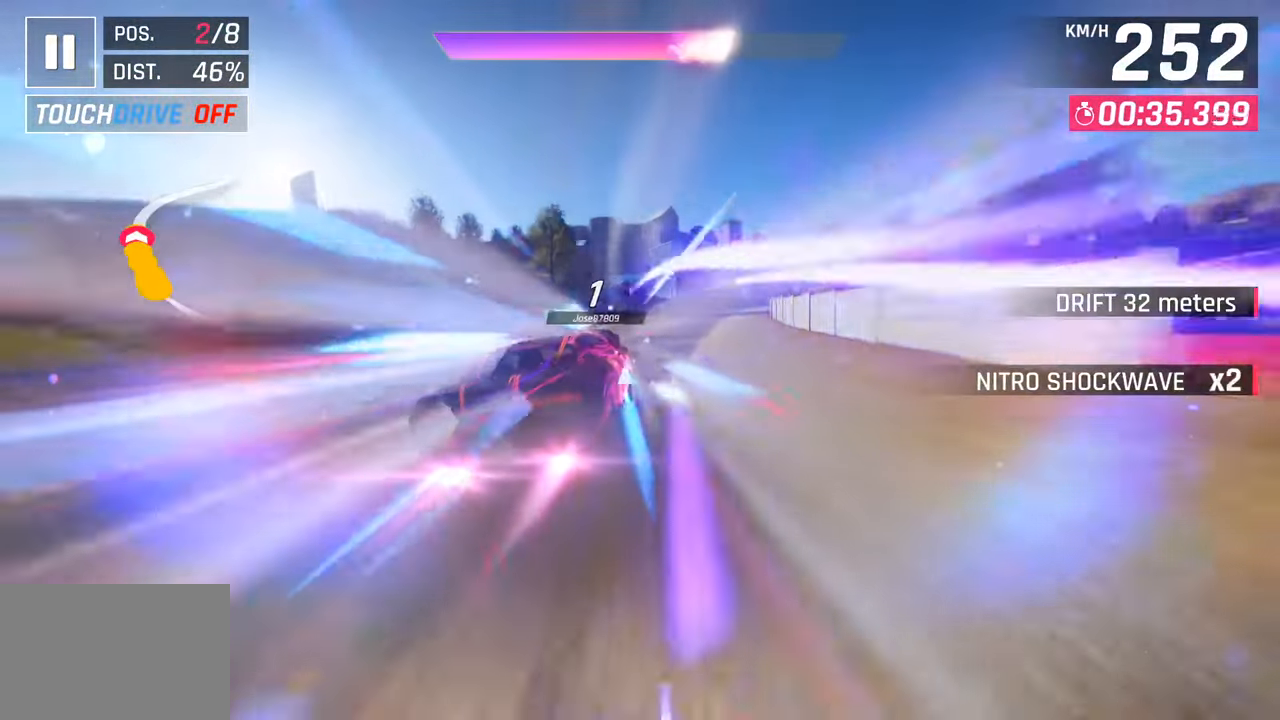
{"buttons": [], "left_stick": "down-right", "right_stick": "center", "events": [[167, "SQUARE", "down"], [183, "CROSS", "down"], [183, "SQUARE", "up"], [350, "left_stick", "down-right"], [367, "CROSS", "up"]]}
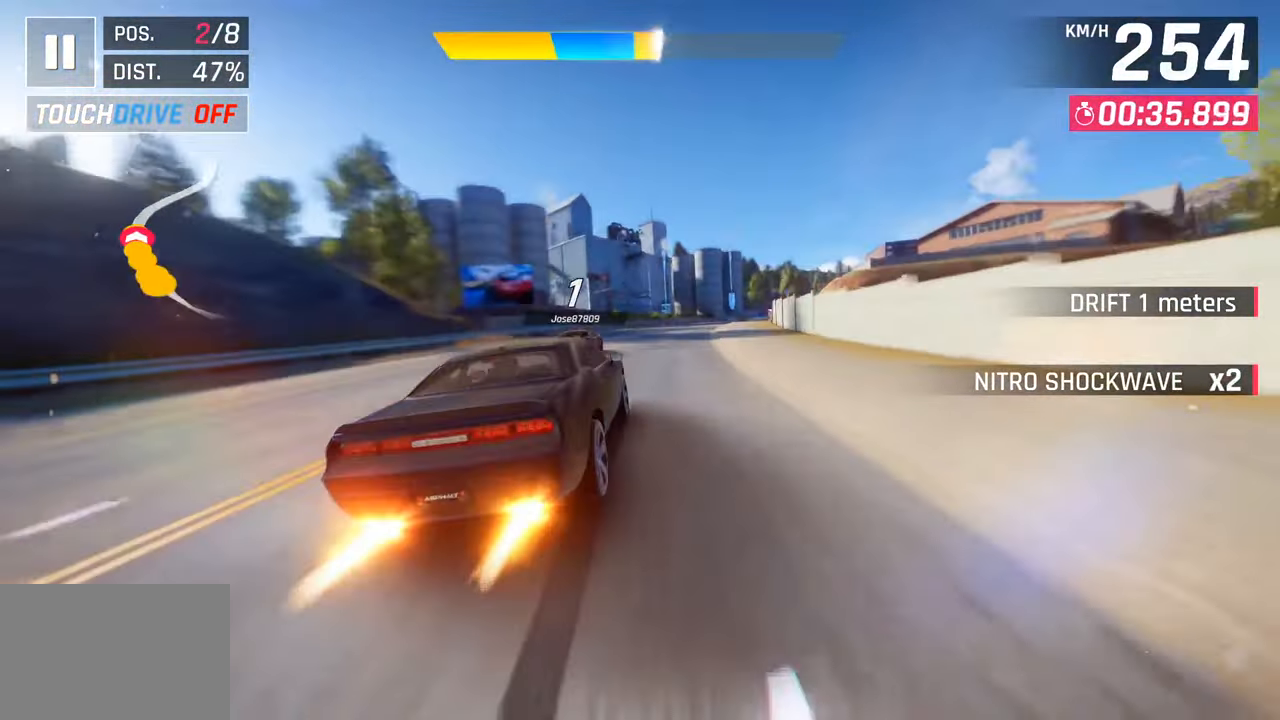
{"buttons": [], "left_stick": "down-right", "right_stick": "center", "events": [[283, "CROSS", "down"], [417, "CROSS", "up"]]}
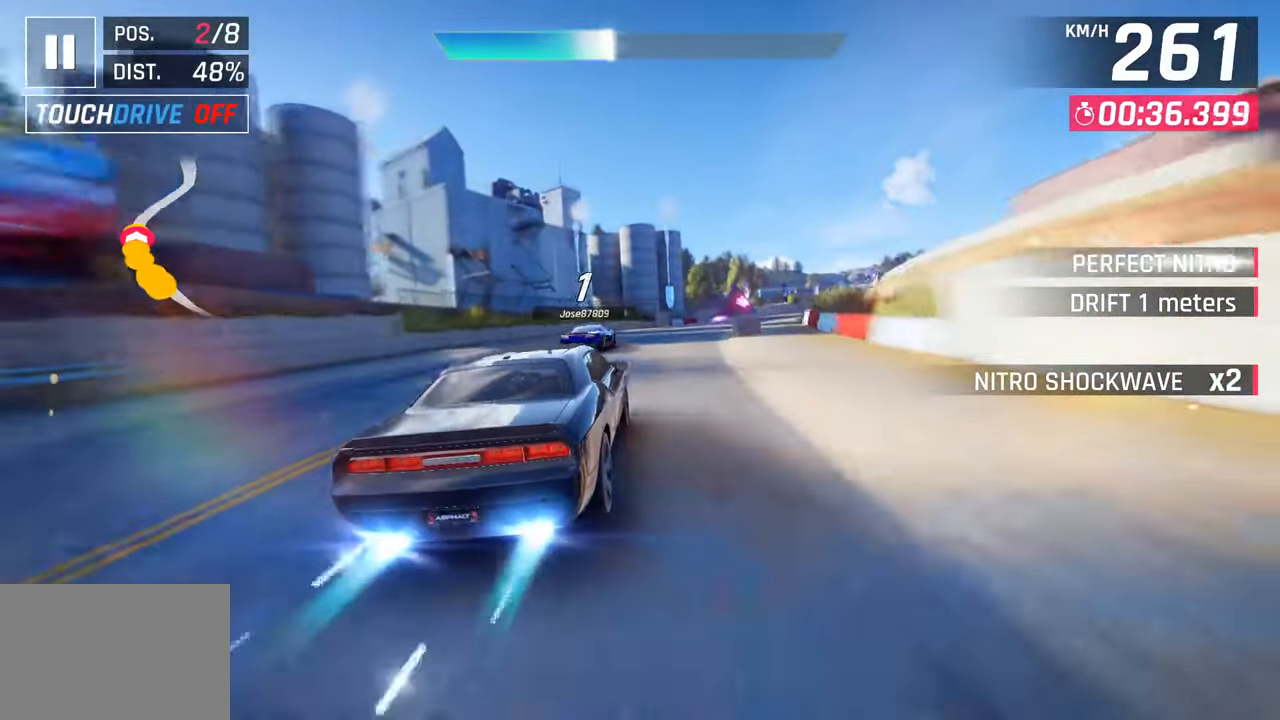
{"buttons": [], "left_stick": "down-right", "right_stick": "center", "events": []}
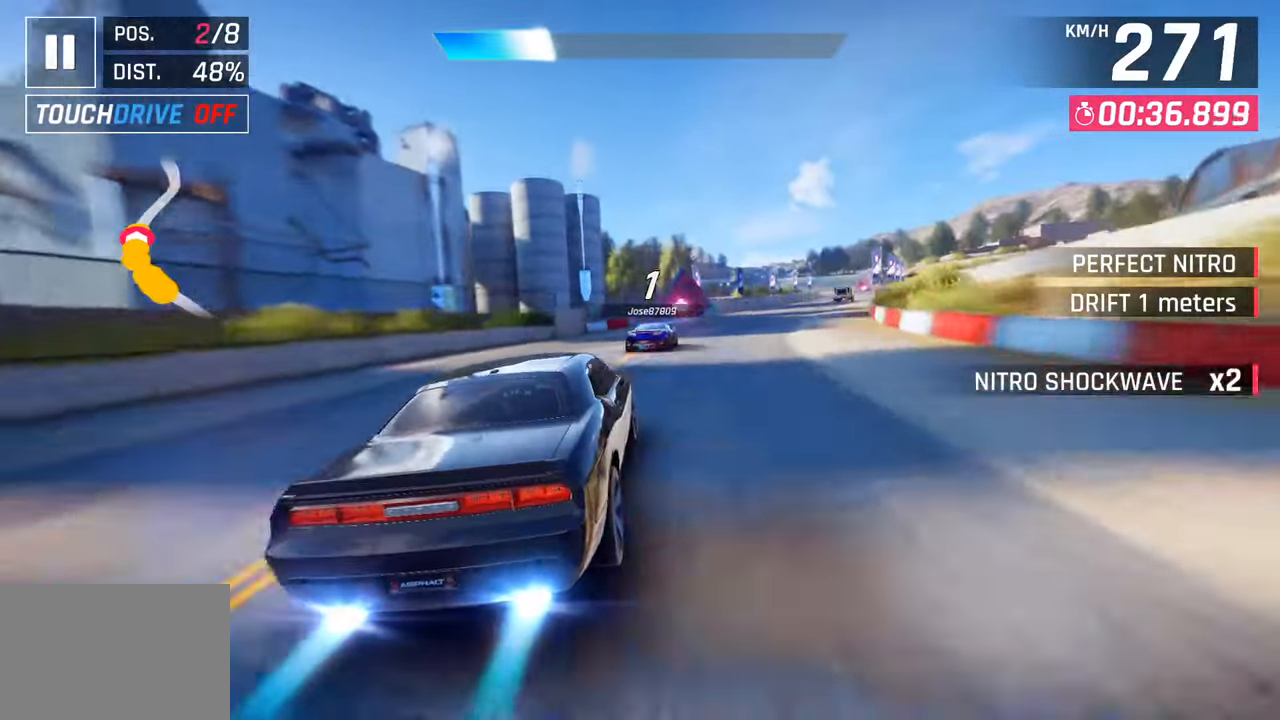
{"buttons": [], "left_stick": "down-right", "right_stick": "center", "events": []}
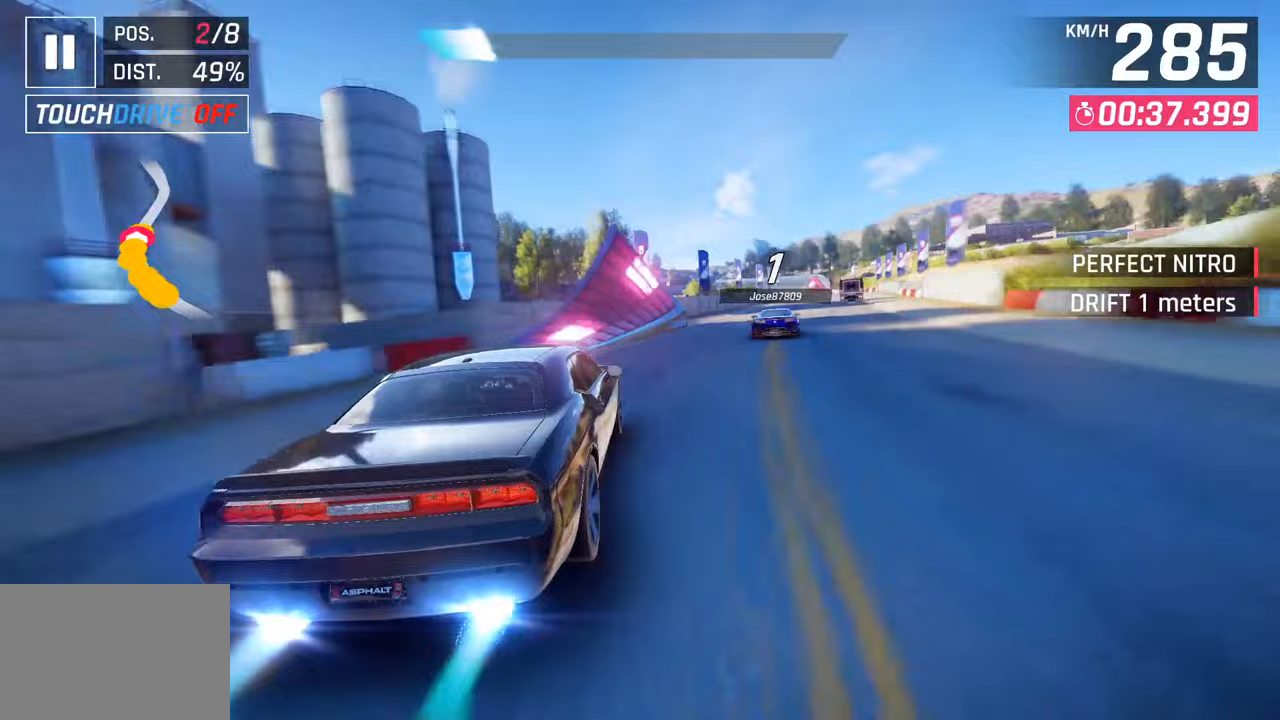
{"buttons": ["CROSS"], "left_stick": "right", "right_stick": "center", "events": [[183, "left_stick", "down-left"], [200, "SQUARE", "down"], [233, "left_stick", "left"], [267, "CROSS", "down"], [283, "SQUARE", "up"], [383, "CROSS", "up"], [383, "left_stick", "center"], [483, "CROSS", "down"], [483, "left_stick", "right"]]}
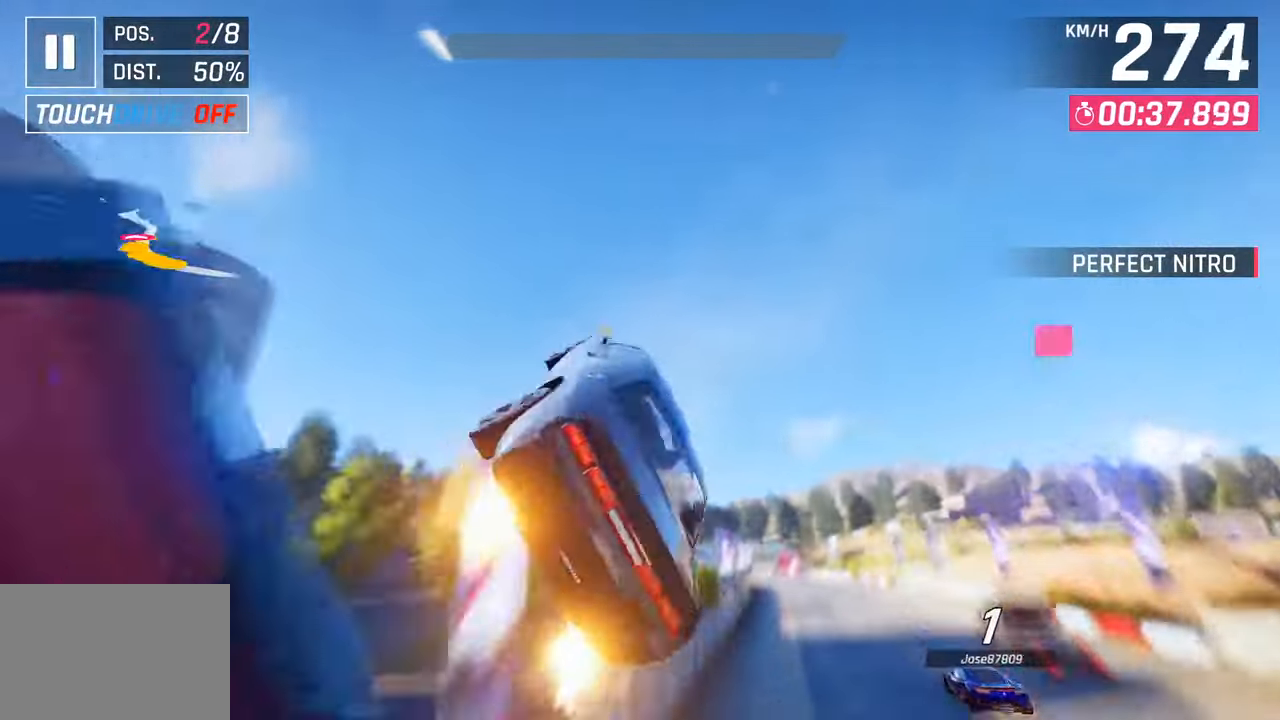
{"buttons": ["CROSS", "R1"], "left_stick": "center", "right_stick": "center", "events": [[67, "CROSS", "up"], [183, "CROSS", "down"], [233, "R1", "down"], [283, "left_stick", "center"], [317, "CROSS", "up"], [350, "R1", "up"], [417, "CROSS", "down"], [417, "R1", "down"]]}
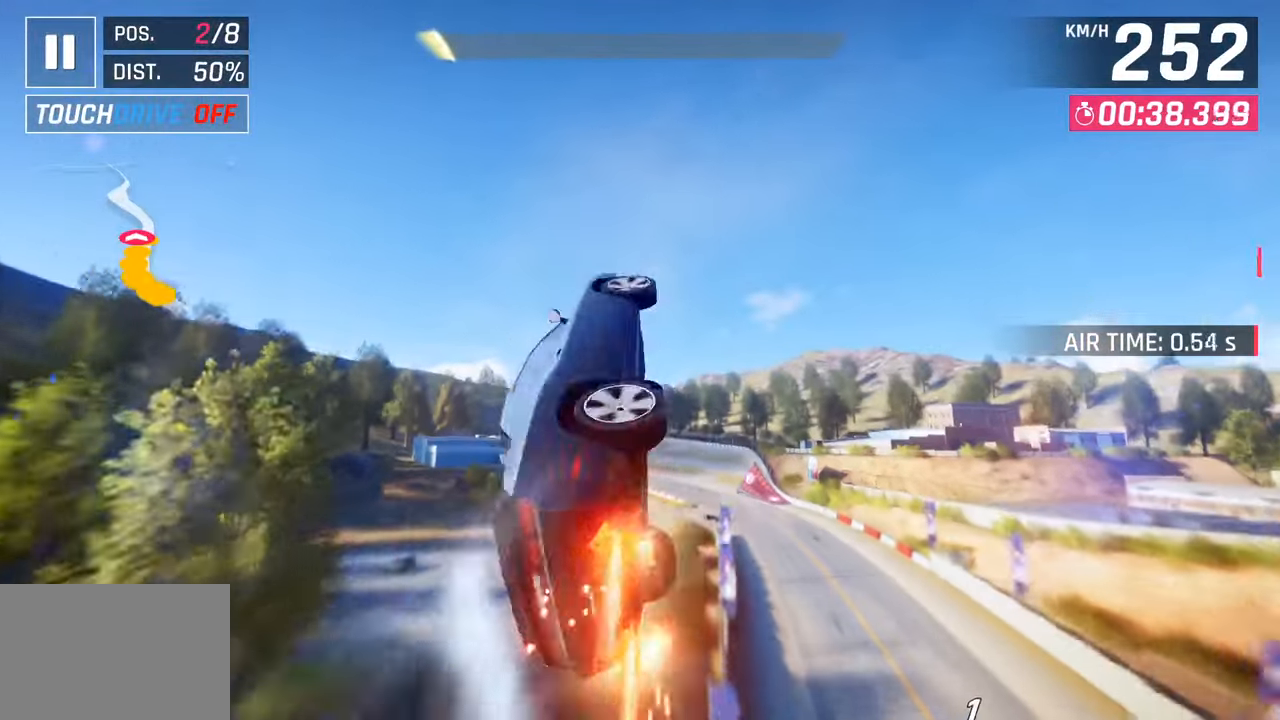
{"buttons": ["CROSS", "R1"], "left_stick": "center", "right_stick": "center", "events": [[67, "CROSS", "up"], [83, "R1", "up"], [133, "R1", "down"], [150, "CROSS", "down"], [283, "CROSS", "up"], [300, "R1", "up"], [367, "CROSS", "down"], [367, "R1", "down"]]}
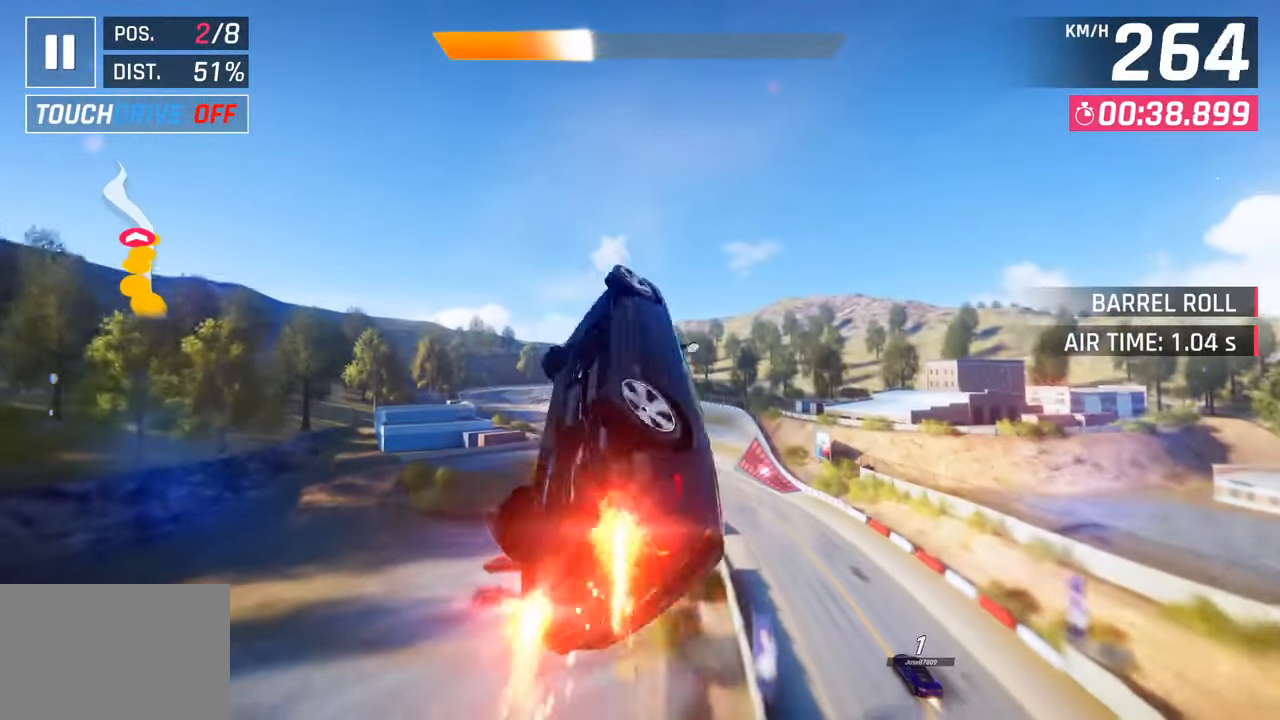
{"buttons": ["R1"], "left_stick": "left", "right_stick": "center", "events": [[17, "CROSS", "up"], [33, "R1", "up"], [67, "left_stick", "left"], [117, "CROSS", "down"], [117, "R1", "down"], [250, "CROSS", "up"], [283, "R1", "up"], [350, "CROSS", "down"], [350, "R1", "down"], [500, "CROSS", "up"]]}
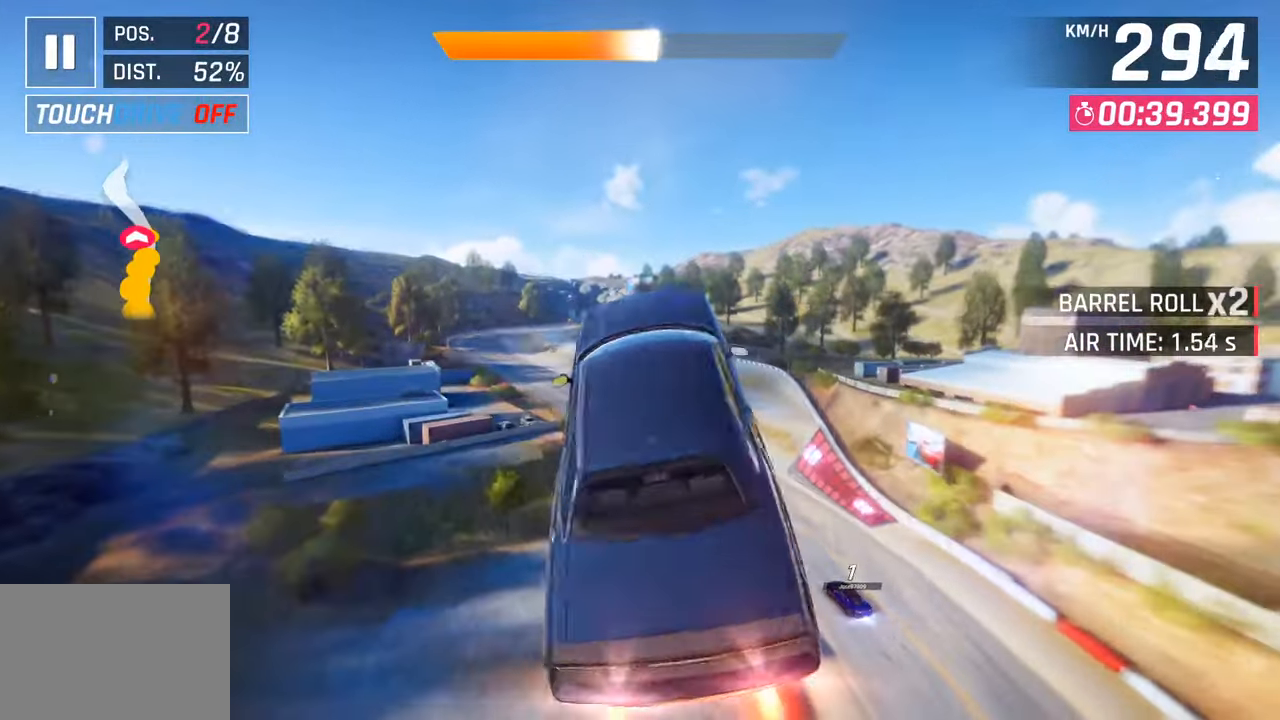
{"buttons": ["CROSS", "R1"], "left_stick": "left", "right_stick": "center", "events": [[33, "R1", "up"], [133, "CROSS", "down"], [133, "R1", "down"], [267, "CROSS", "up"], [283, "R1", "up"], [350, "CROSS", "down"], [350, "R1", "down"]]}
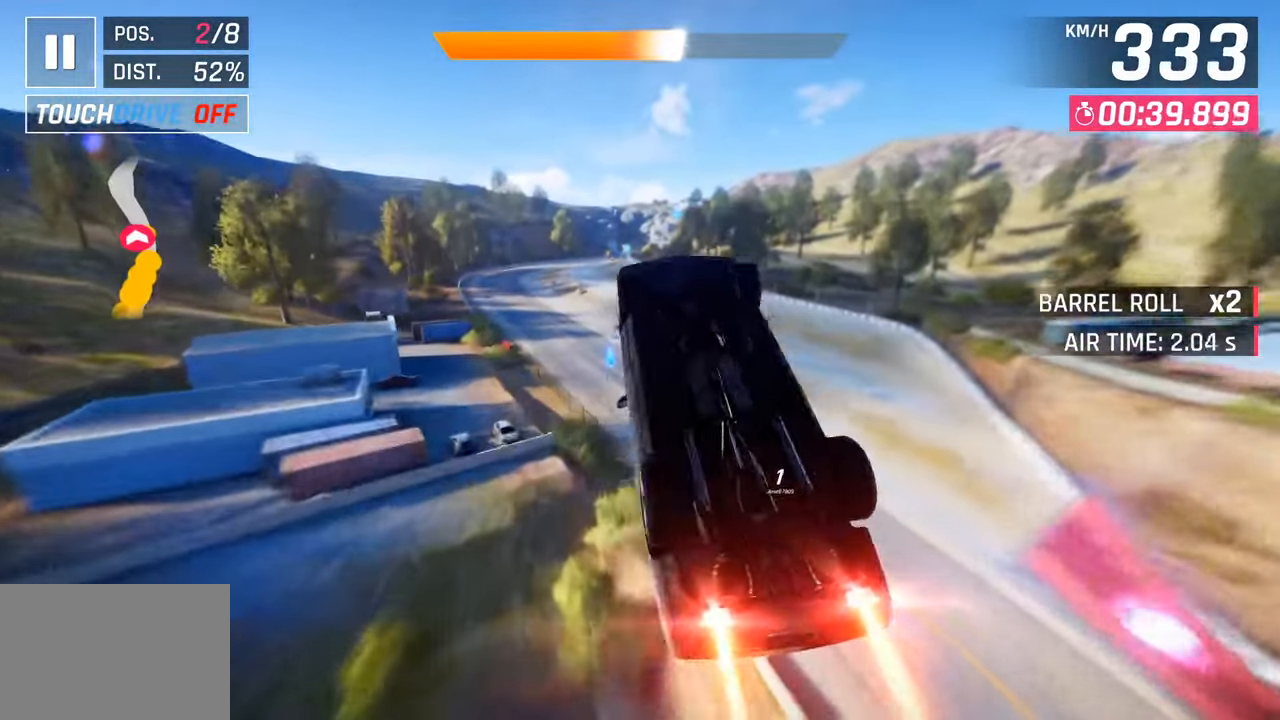
{"buttons": [], "left_stick": "center", "right_stick": "center", "events": [[17, "CROSS", "up"], [33, "R1", "up"], [217, "SQUARE", "down"], [350, "SQUARE", "up"], [383, "left_stick", "center"]]}
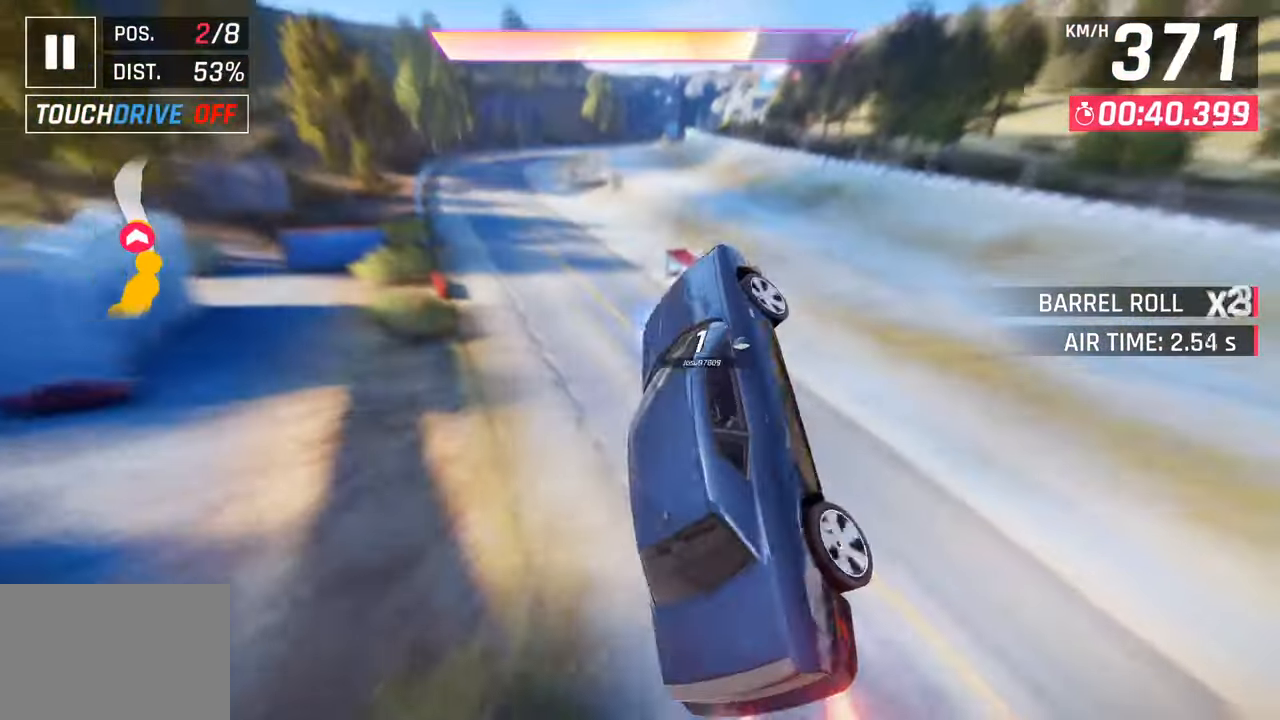
{"buttons": [], "left_stick": "right", "right_stick": "center", "events": [[183, "left_stick", "right"], [317, "CROSS", "down"], [417, "CROSS", "up"]]}
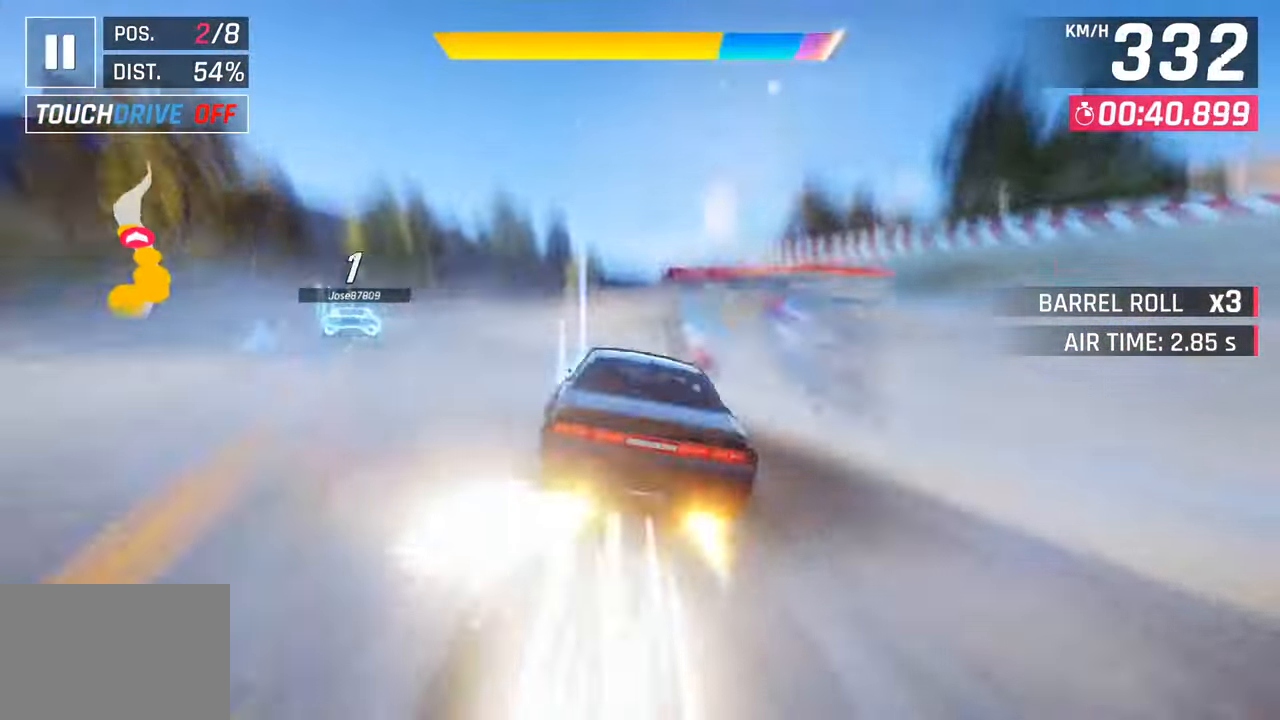
{"buttons": [], "left_stick": "right", "right_stick": "center", "events": [[17, "CROSS", "down"], [150, "CROSS", "up"], [233, "CROSS", "down"], [350, "CROSS", "up"]]}
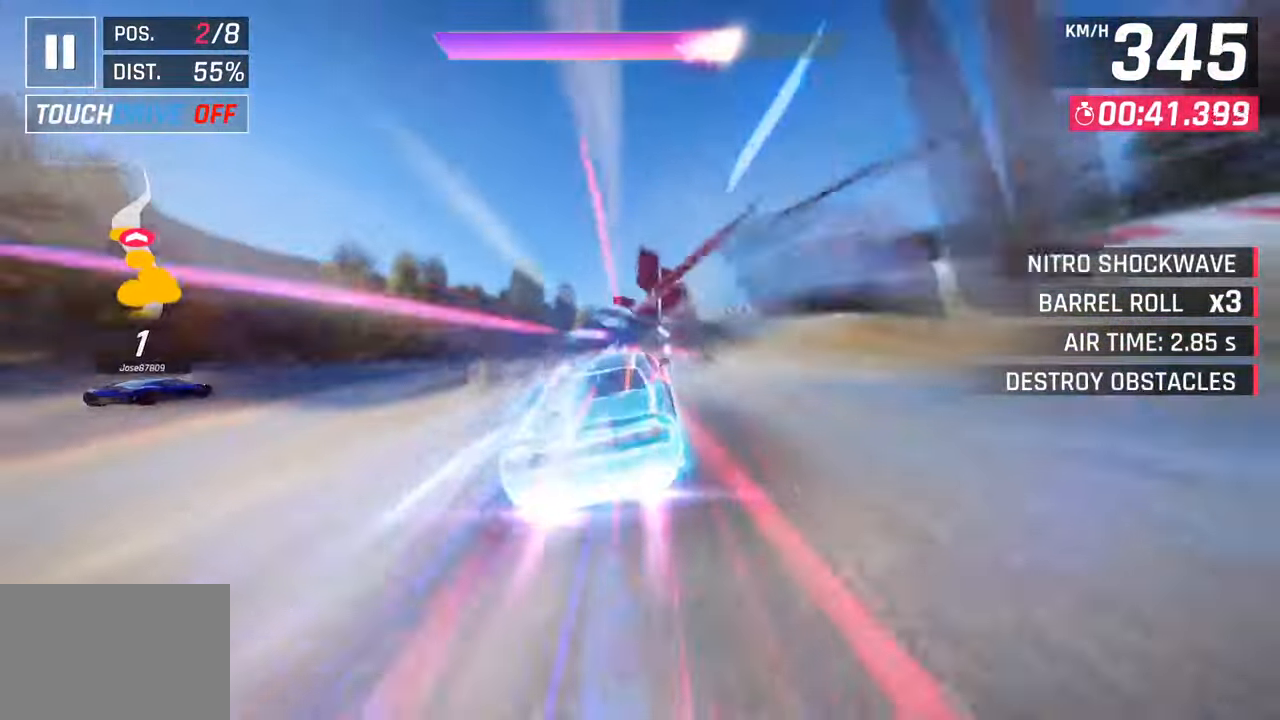
{"buttons": [], "left_stick": "right", "right_stick": "center", "events": []}
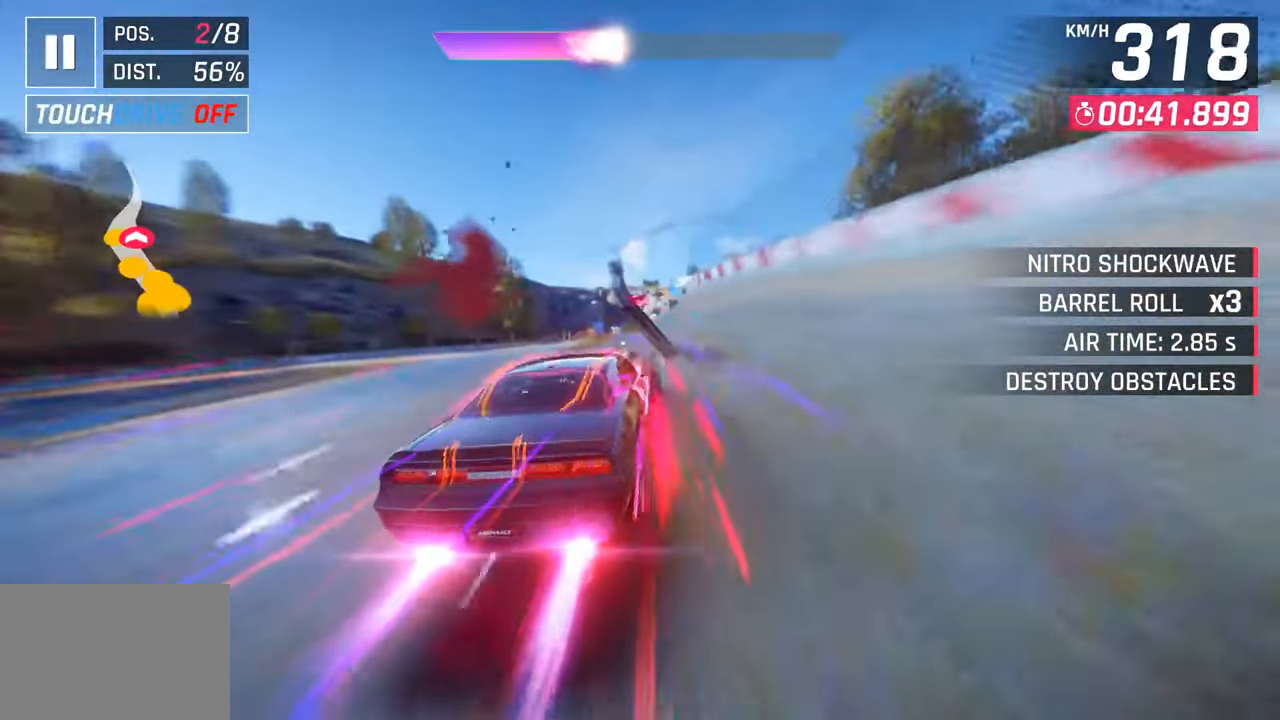
{"buttons": ["CROSS", "R1"], "left_stick": "up-left", "right_stick": "center", "events": [[117, "left_stick", "left"], [267, "SQUARE", "down"], [283, "left_stick", "up-left"], [333, "SQUARE", "up"], [400, "SQUARE", "down"], [417, "CROSS", "down"], [433, "SQUARE", "up"], [450, "R1", "down"]]}
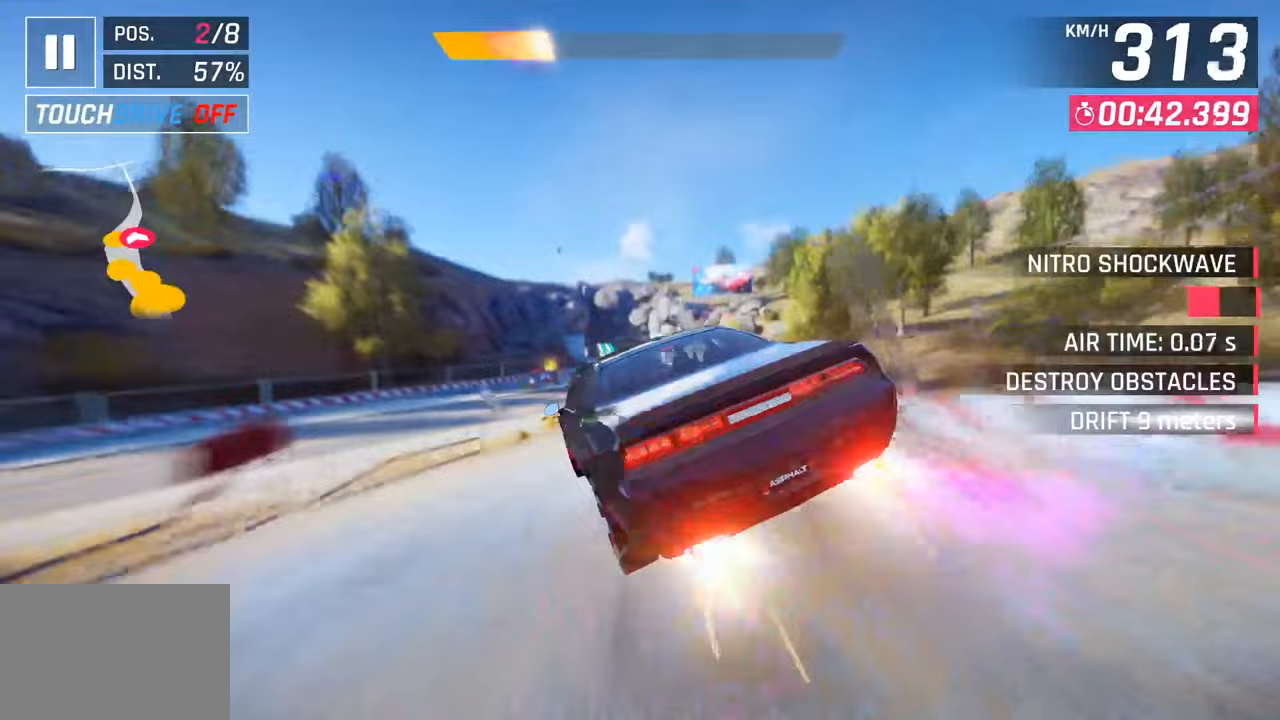
{"buttons": ["CROSS", "R1"], "left_stick": "center", "right_stick": "center", "events": [[17, "left_stick", "up-right"], [83, "CROSS", "up"], [133, "R1", "up"], [167, "left_stick", "center"], [217, "CROSS", "down"], [217, "R1", "down"], [367, "CROSS", "up"], [383, "R1", "up"], [450, "CROSS", "down"], [450, "R1", "down"]]}
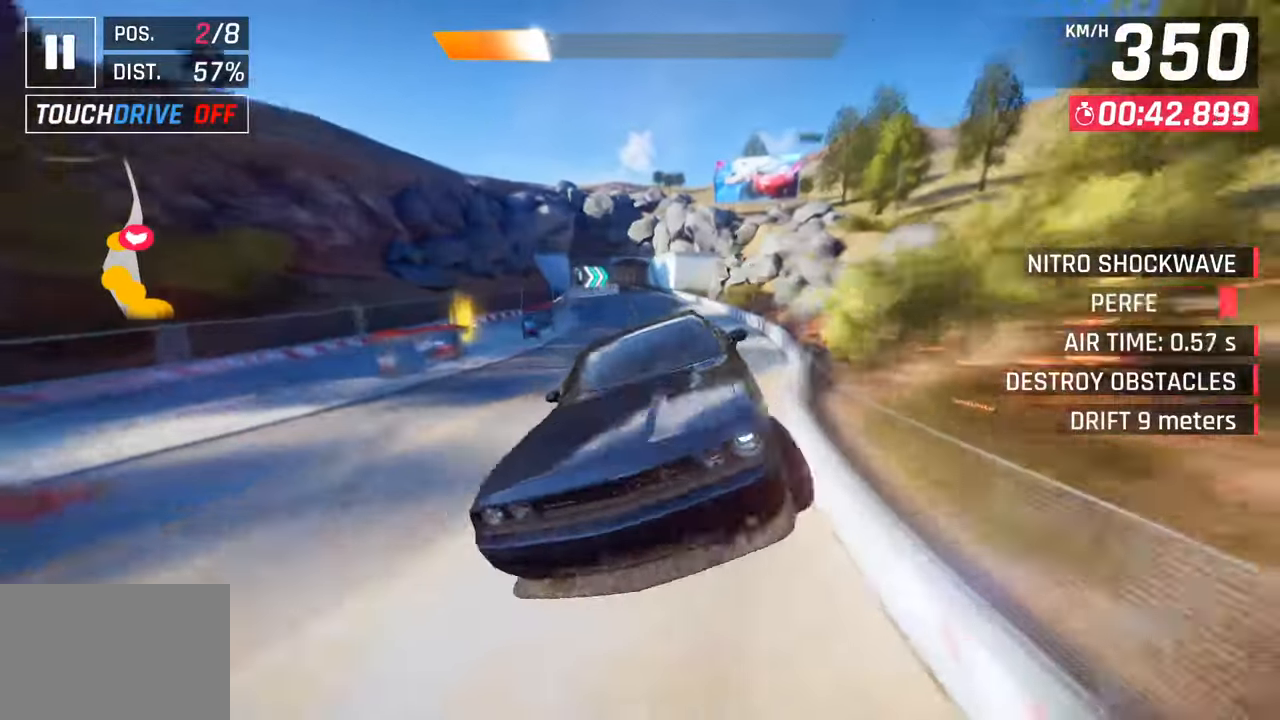
{"buttons": ["SQUARE"], "left_stick": "left", "right_stick": "center", "events": [[50, "left_stick", "right"], [150, "CROSS", "up"], [150, "left_stick", "center"], [167, "R1", "up"], [450, "SQUARE", "down"], [500, "left_stick", "left"]]}
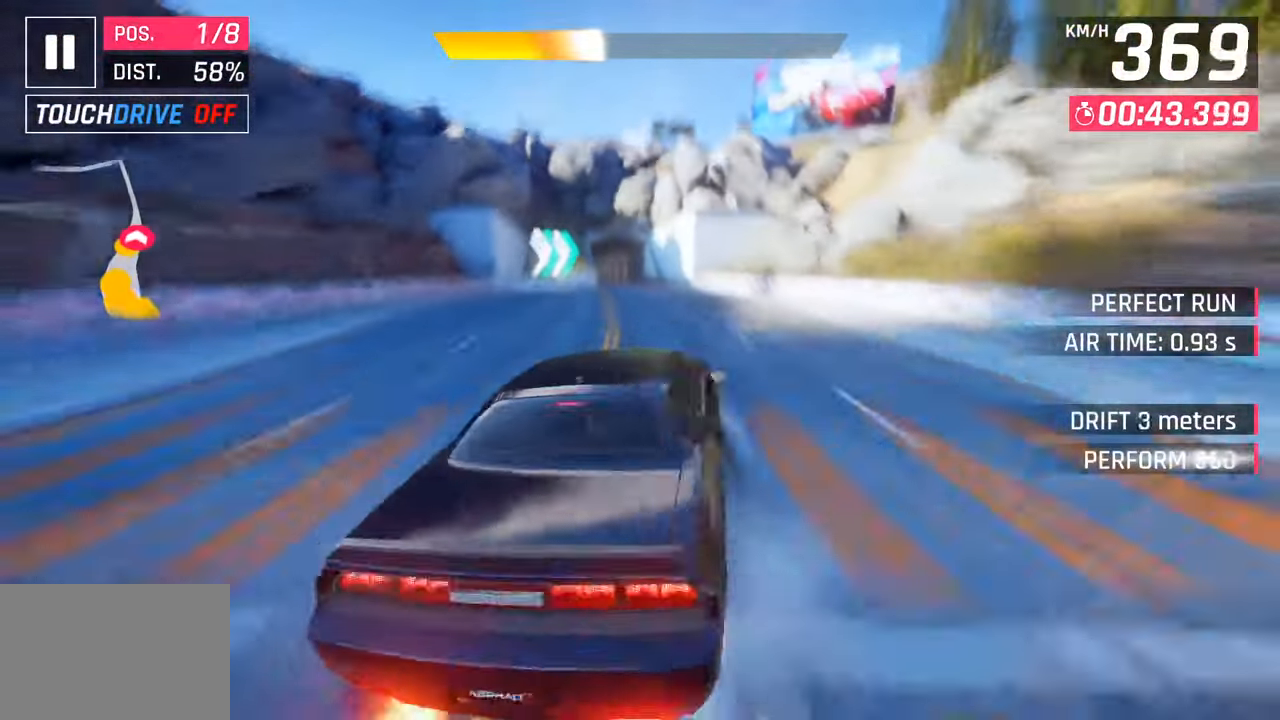
{"buttons": ["SQUARE", "R1"], "left_stick": "left", "right_stick": "center", "events": [[83, "SQUARE", "up"], [400, "R1", "down"], [433, "SQUARE", "down"]]}
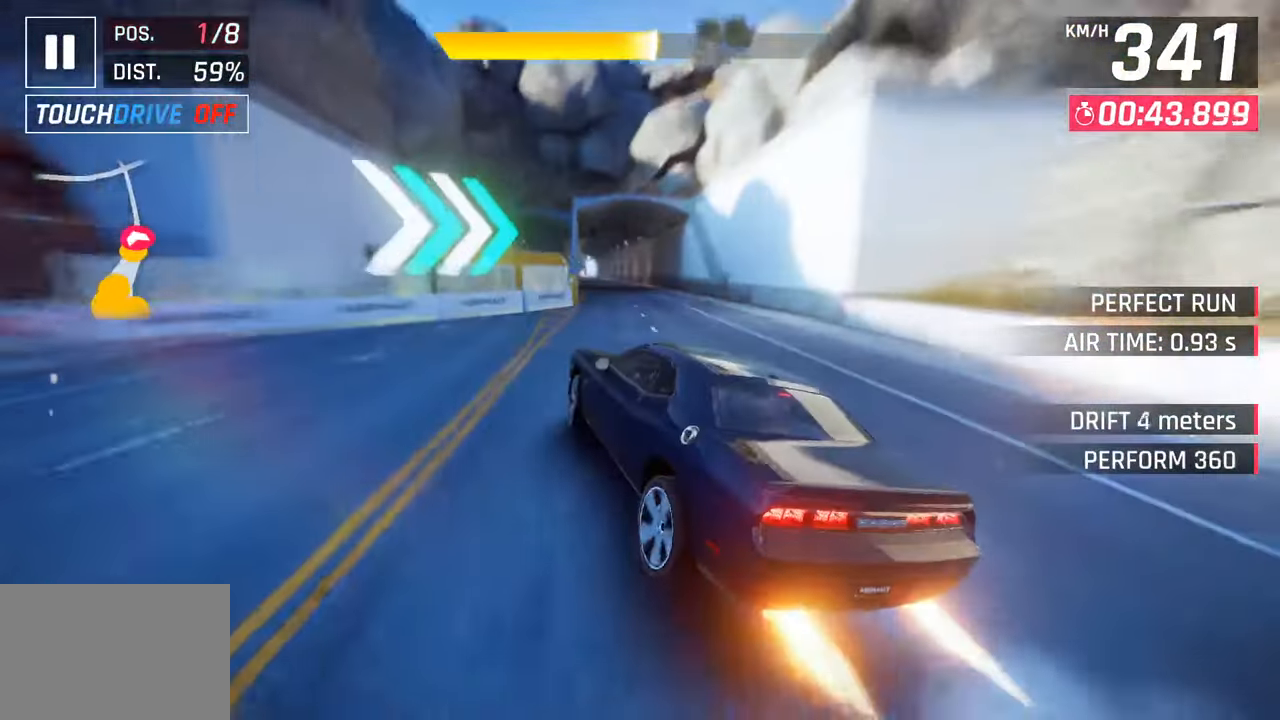
{"buttons": [], "left_stick": "down-left", "right_stick": "center", "events": [[100, "R1", "up"], [100, "SQUARE", "up"], [200, "left_stick", "center"], [367, "CROSS", "down"], [467, "CROSS", "up"], [467, "left_stick", "down-left"]]}